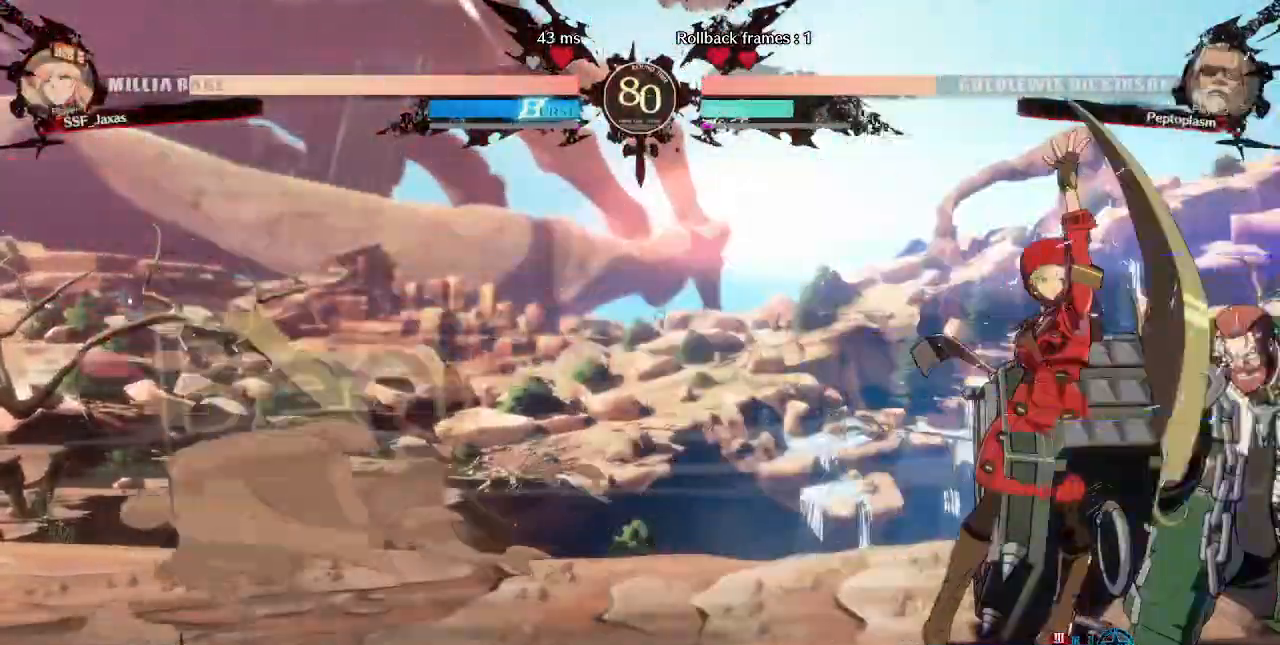
Gameplay with a controller (arcade stick); each line is a JSON object with the inputs held at the frame after it (dt_ms = milliseconds from this image to that frame). "events" lists button and stick changes between this image and that frame as [ms after this image, input, new state], when the widget could be followed in between. Not read: L3 R3 SELECT START.
{"dt_ms": 1000, "buttons": ["DPAD_RIGHT"]}
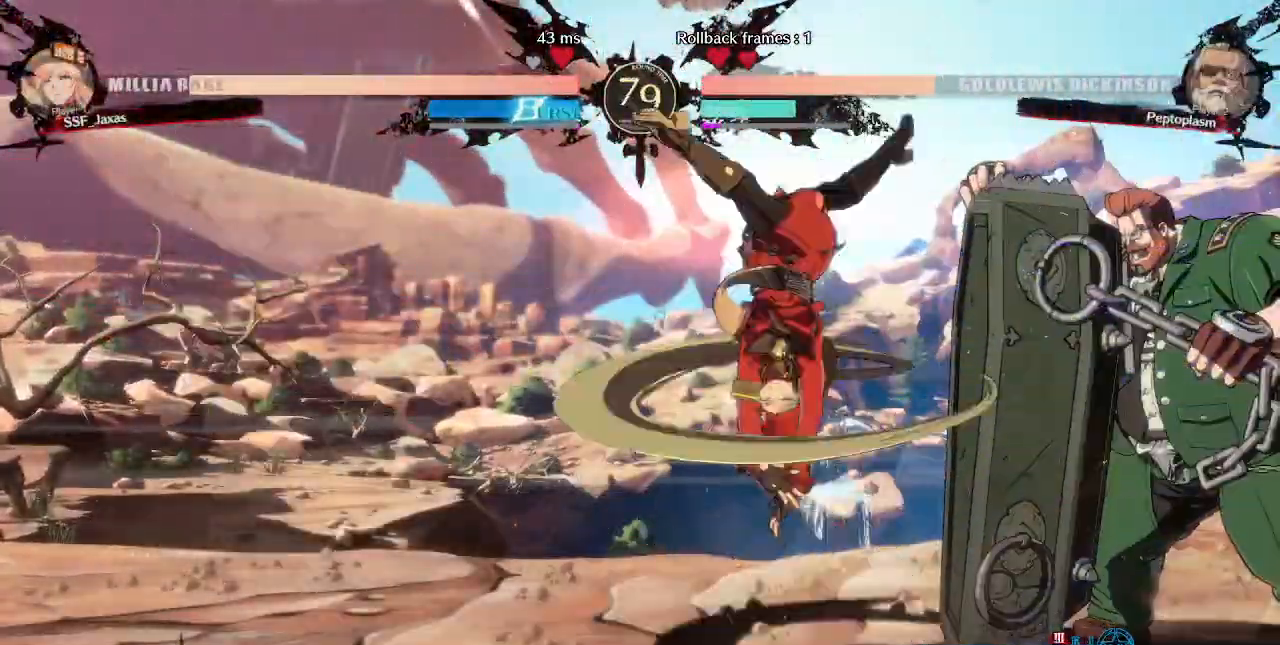
{"dt_ms": 1000, "buttons": []}
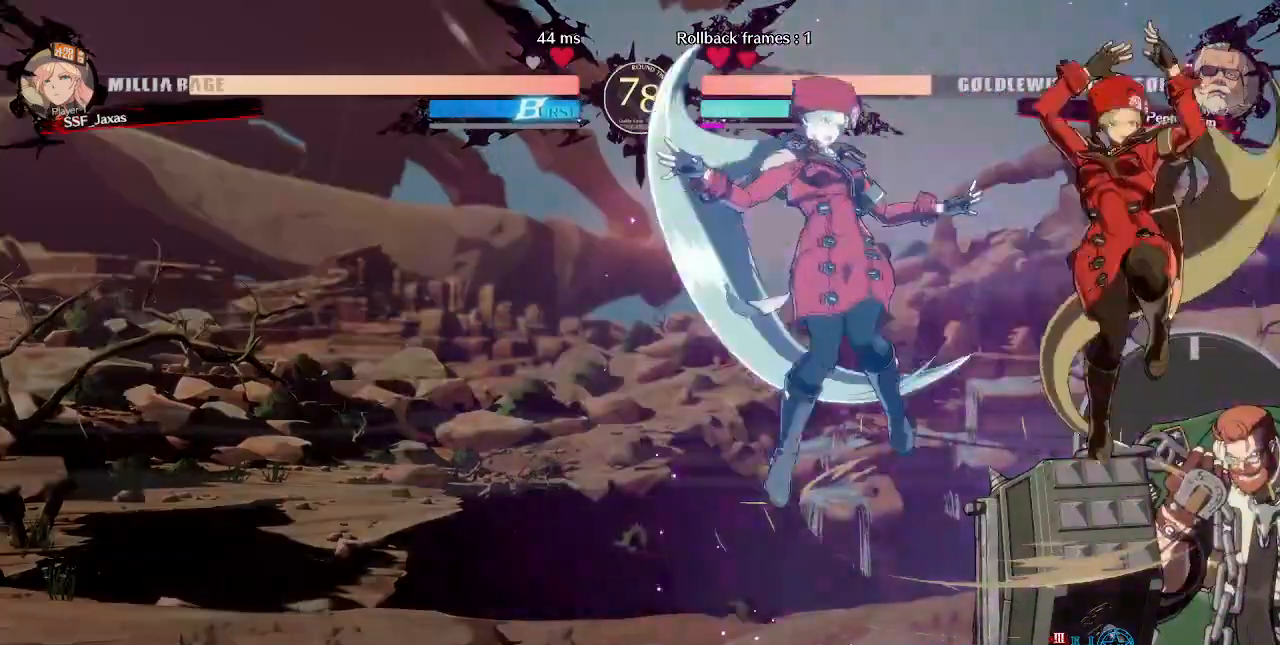
{"dt_ms": 520, "buttons": []}
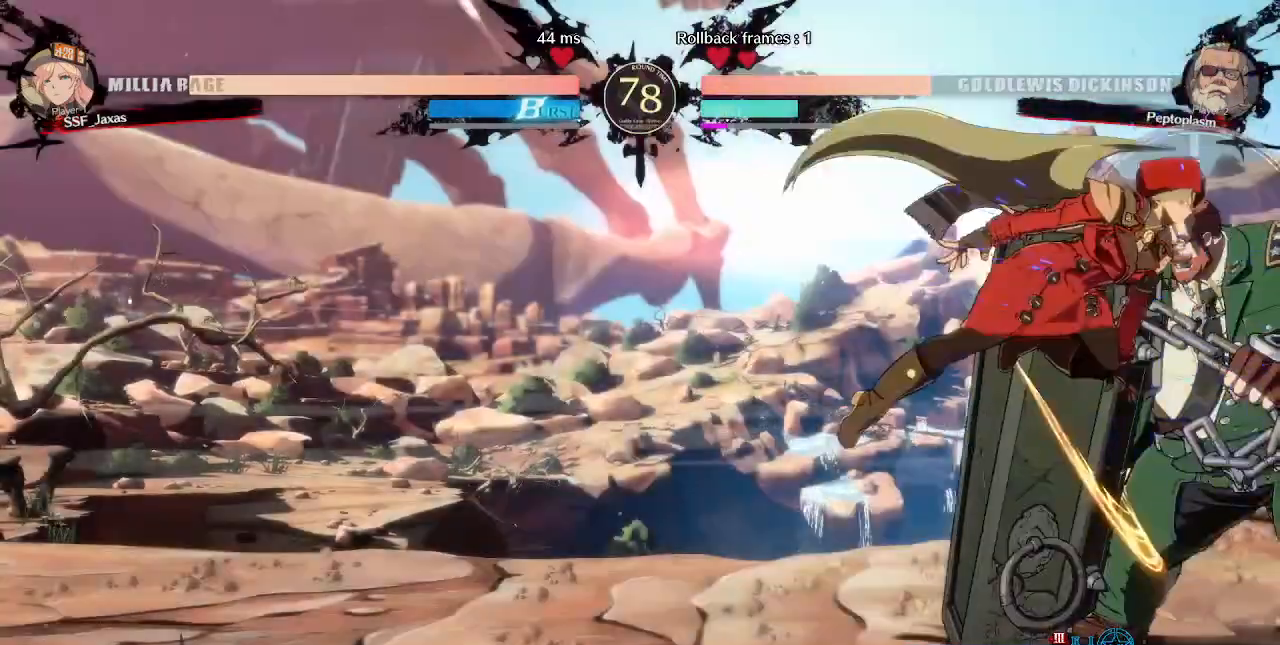
{"dt_ms": 480, "buttons": ["SQUARE", "DPAD_DOWN"], "events": [[40, "SQUARE", "down"], [160, "SQUARE", "up"], [280, "DPAD_DOWN", "down"], [480, "SQUARE", "down"]]}
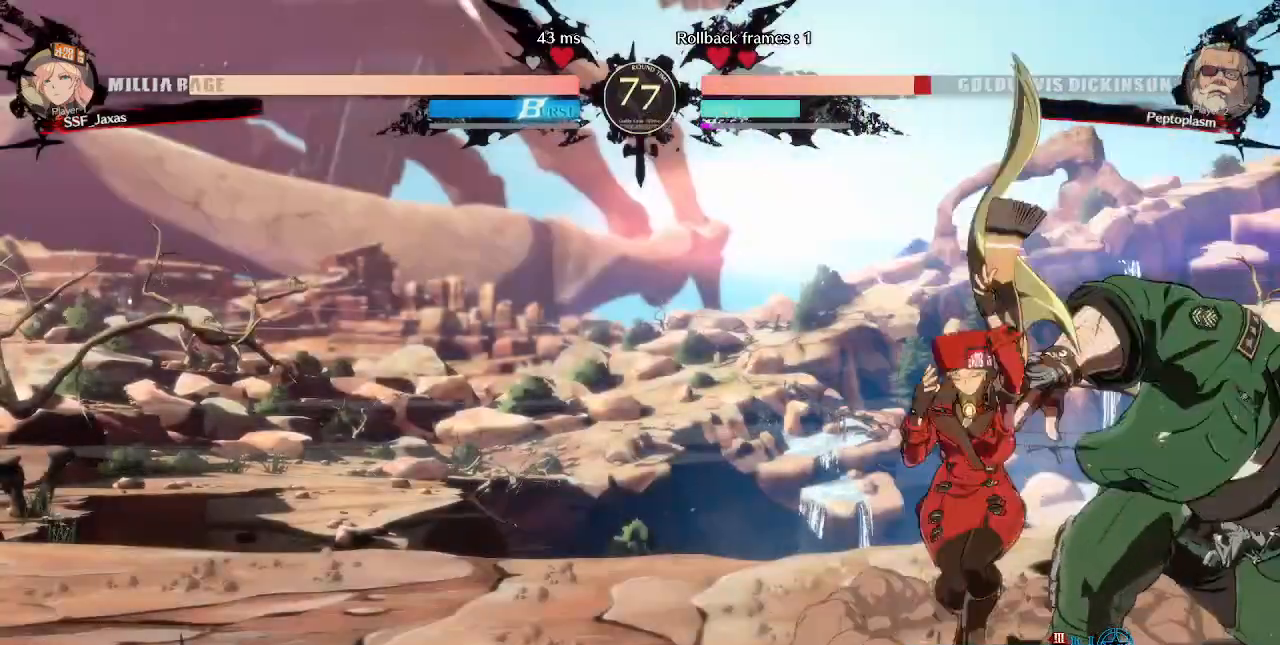
{"dt_ms": 520, "buttons": ["DPAD_DOWN", "DPAD_RIGHT"], "events": [[120, "SQUARE", "up"], [200, "R2", "down"], [360, "DPAD_DOWN", "up"], [360, "R2", "up"], [480, "DPAD_DOWN", "down"], [520, "DPAD_RIGHT", "down"]]}
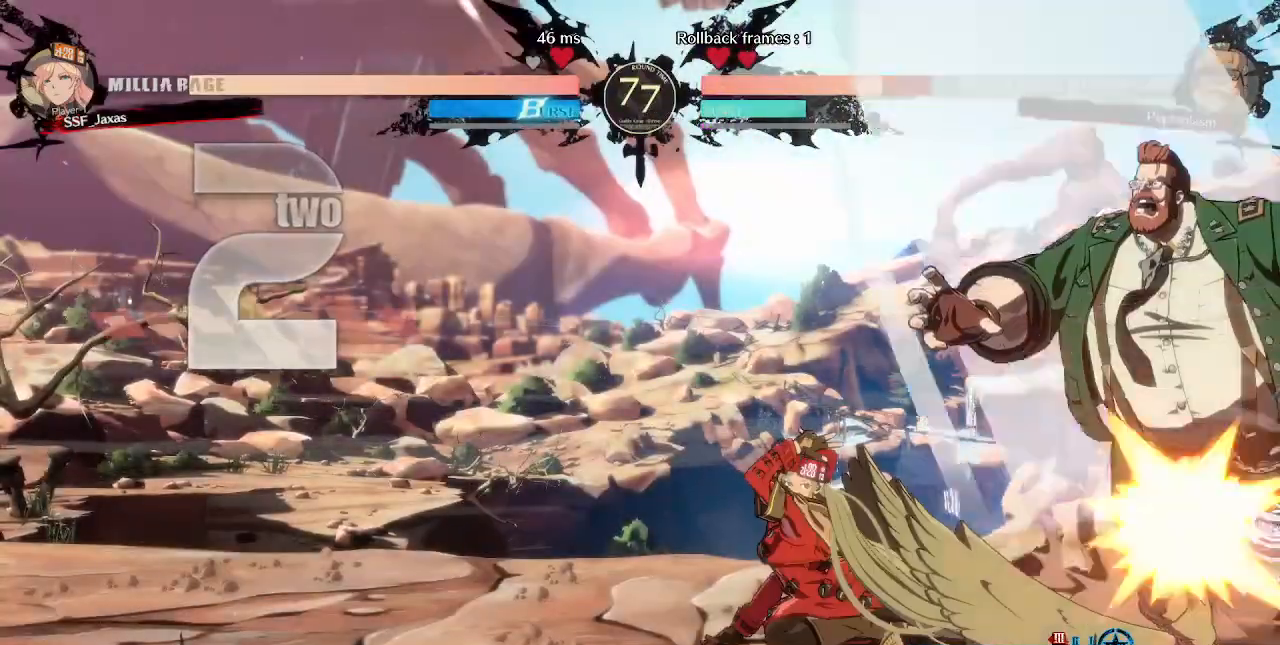
{"dt_ms": 480, "buttons": ["DPAD_LEFT"], "events": [[80, "DPAD_DOWN", "up"], [80, "R1", "down"], [160, "DPAD_RIGHT", "up"], [200, "R1", "up"], [360, "DPAD_LEFT", "down"]]}
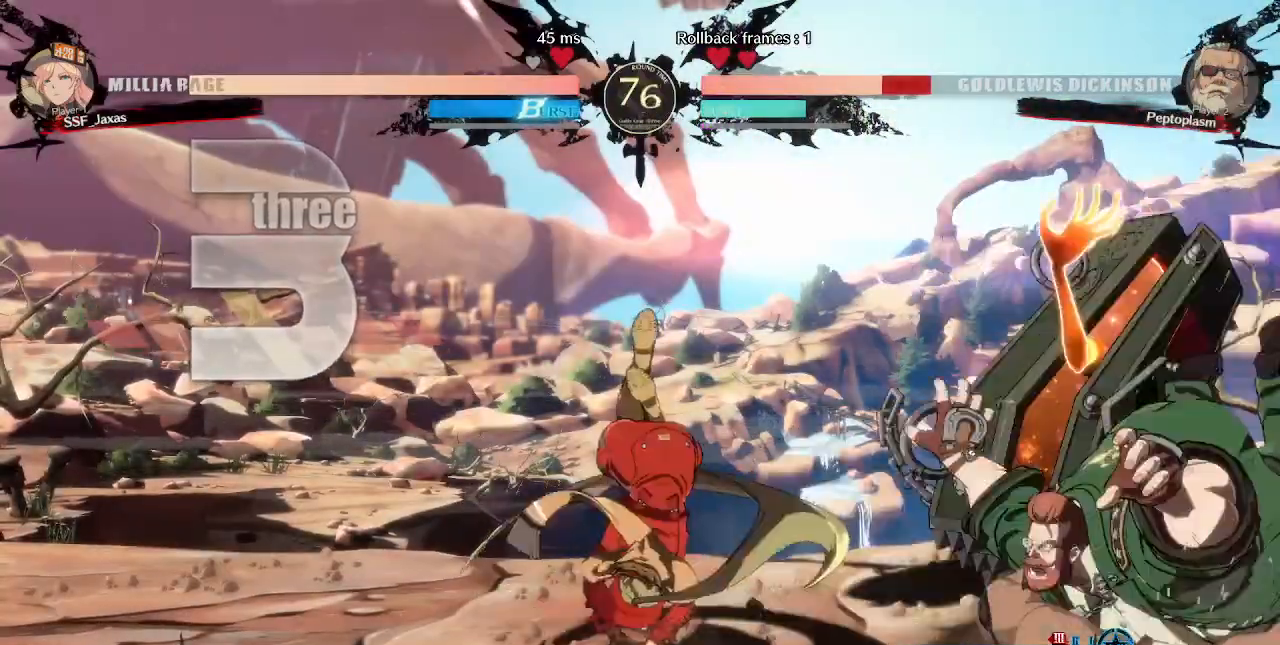
{"dt_ms": 520, "buttons": [], "events": [[200, "DPAD_LEFT", "up"]]}
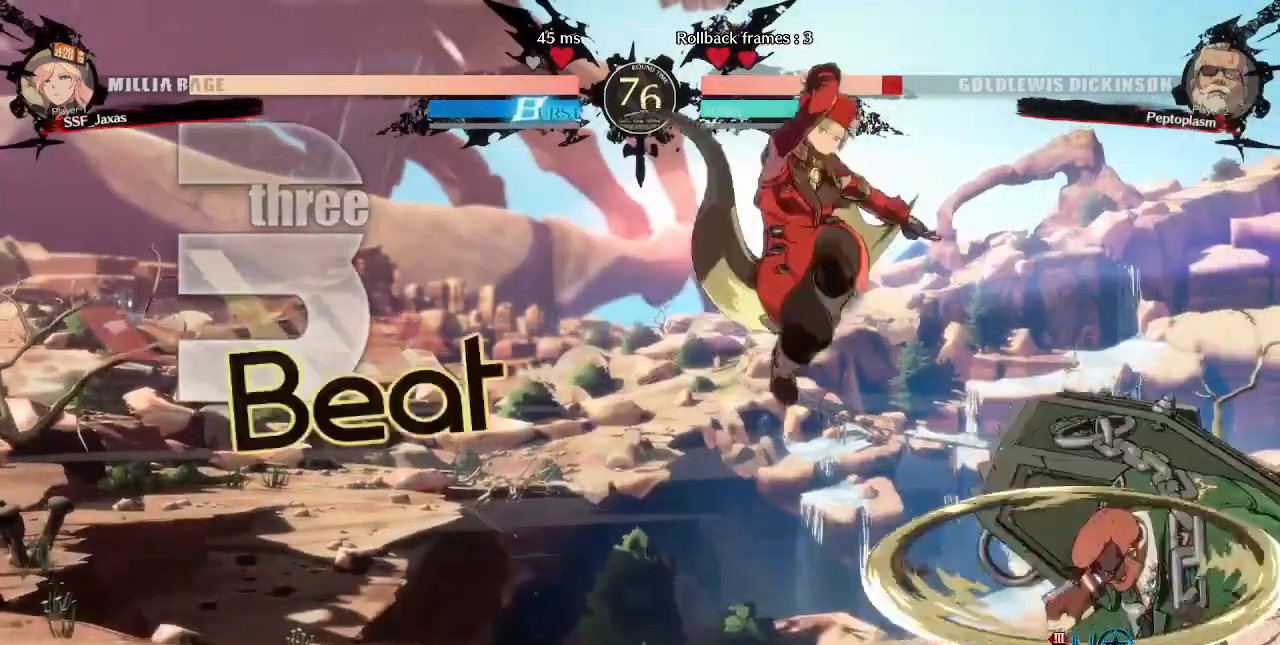
{"dt_ms": 480, "buttons": ["DPAD_DOWN", "DPAD_LEFT"], "events": [[200, "DPAD_LEFT", "down"], [280, "DPAD_DOWN", "down"]]}
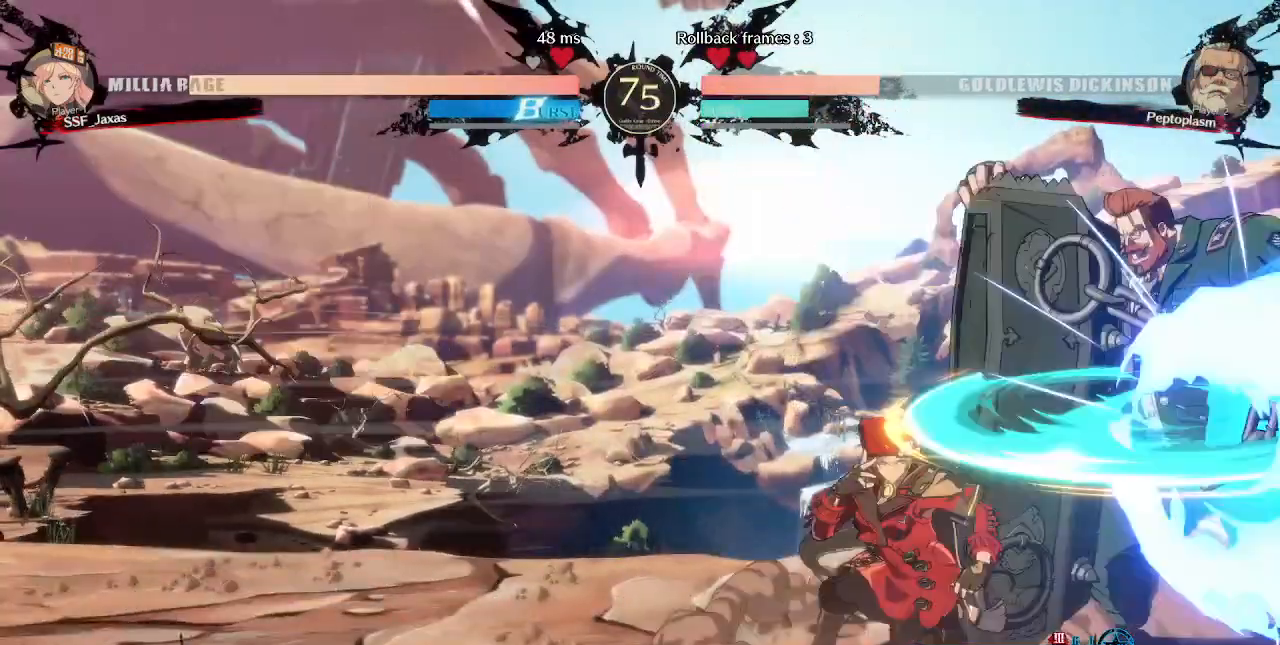
{"dt_ms": 520, "buttons": [], "events": [[120, "DPAD_DOWN", "up"], [160, "DPAD_LEFT", "up"], [160, "DPAD_RIGHT", "down"], [400, "TRIANGLE", "down"], [440, "DPAD_RIGHT", "up"], [520, "TRIANGLE", "up"]]}
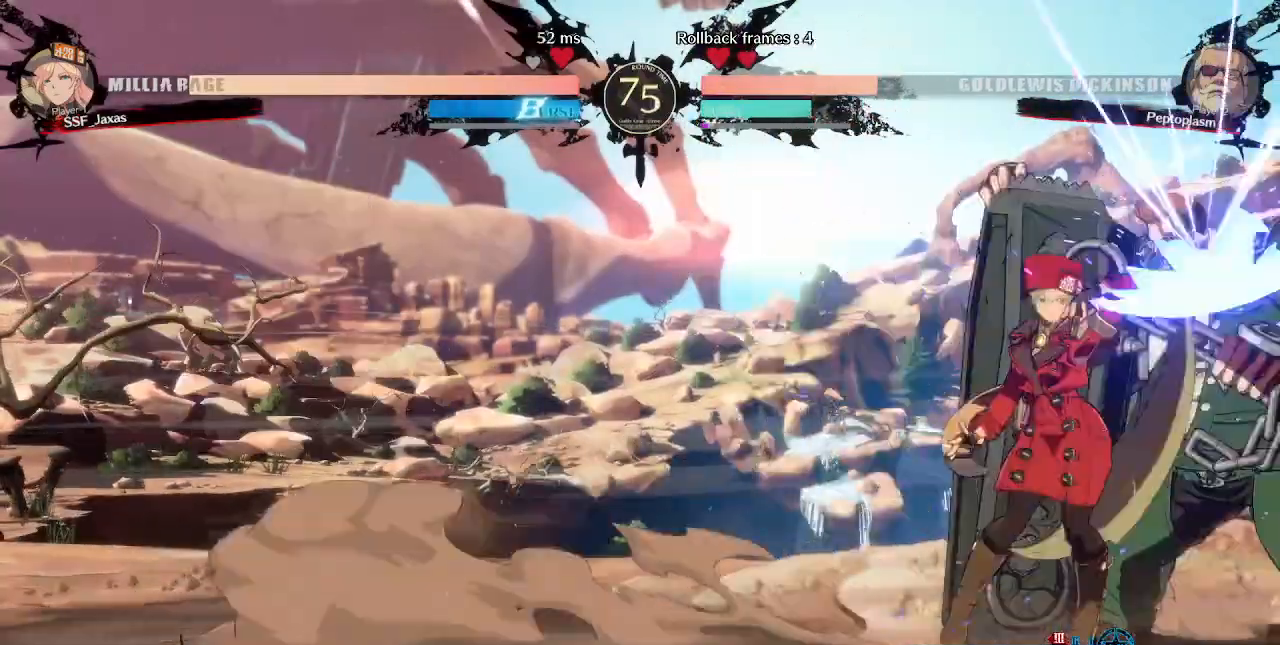
{"dt_ms": 480, "buttons": [], "events": []}
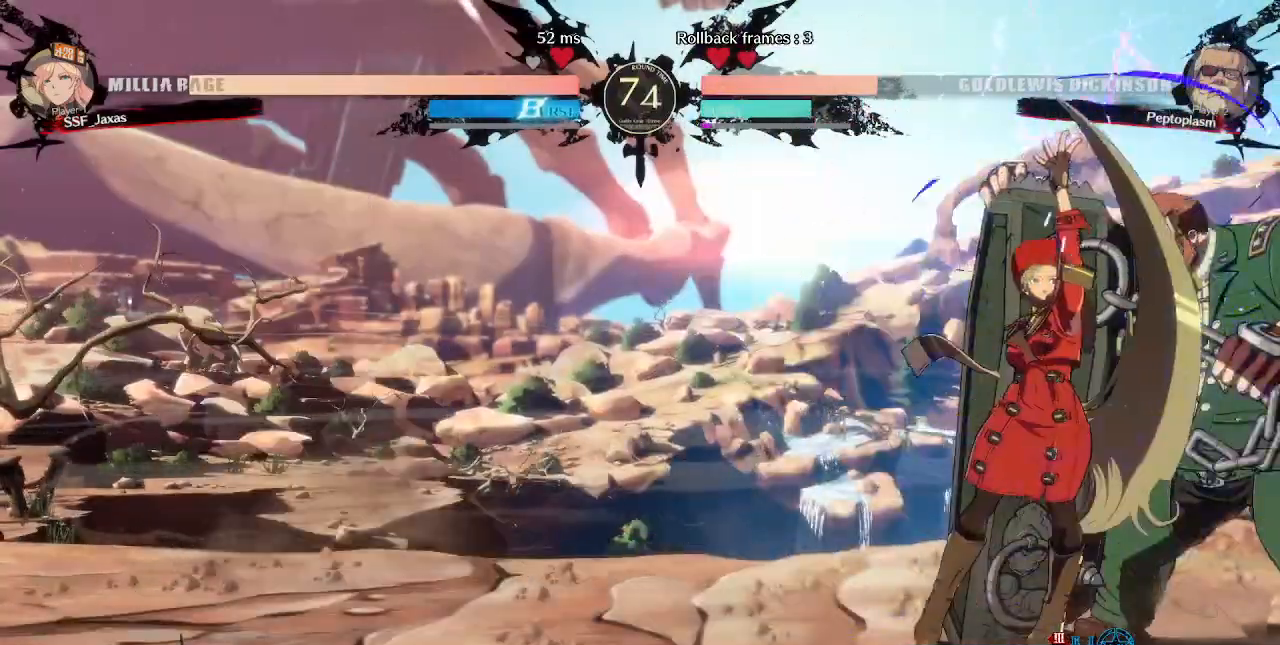
{"dt_ms": 520, "buttons": ["DPAD_LEFT"], "events": [[360, "DPAD_LEFT", "down"]]}
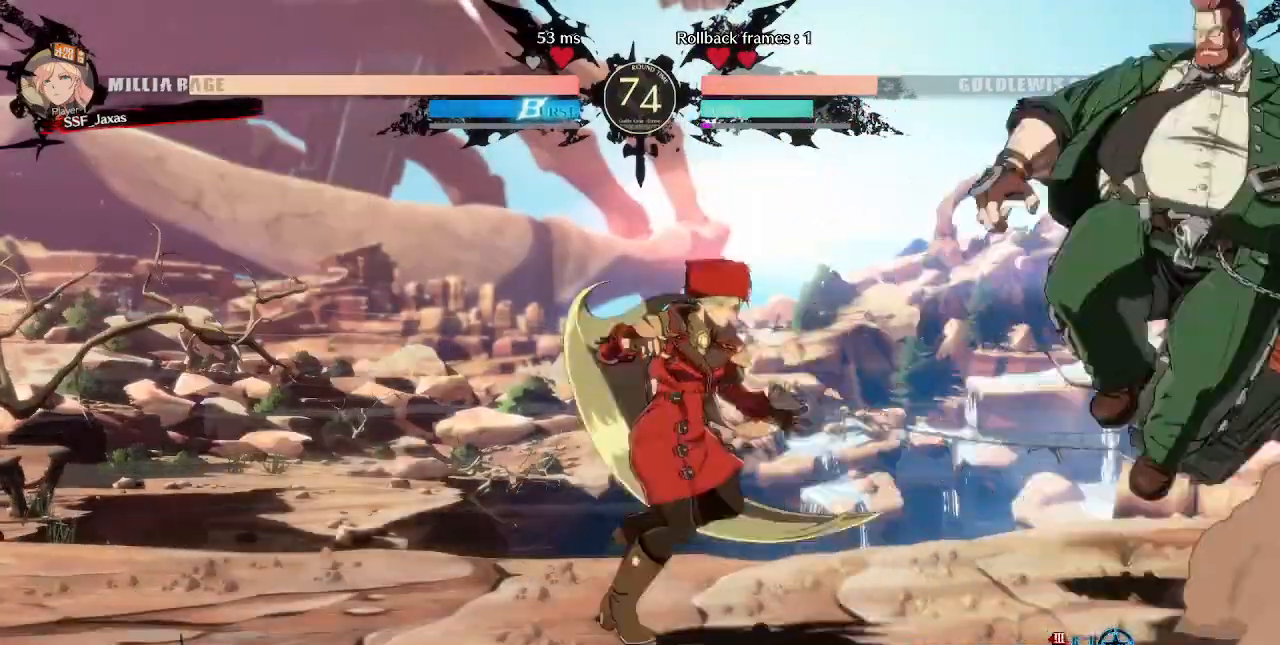
{"dt_ms": 480, "buttons": [], "events": [[80, "DPAD_LEFT", "up"], [80, "DPAD_RIGHT", "down"], [400, "DPAD_RIGHT", "up"], [400, "TRIANGLE", "down"], [480, "TRIANGLE", "up"]]}
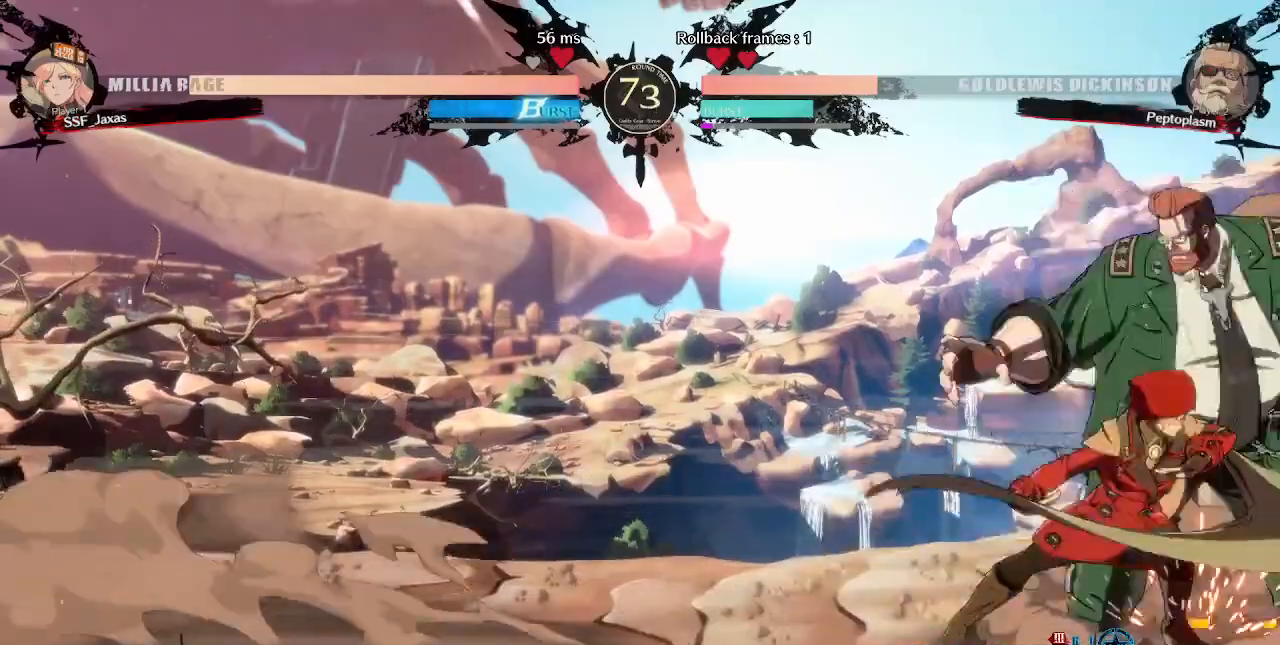
{"dt_ms": 520, "buttons": [], "events": []}
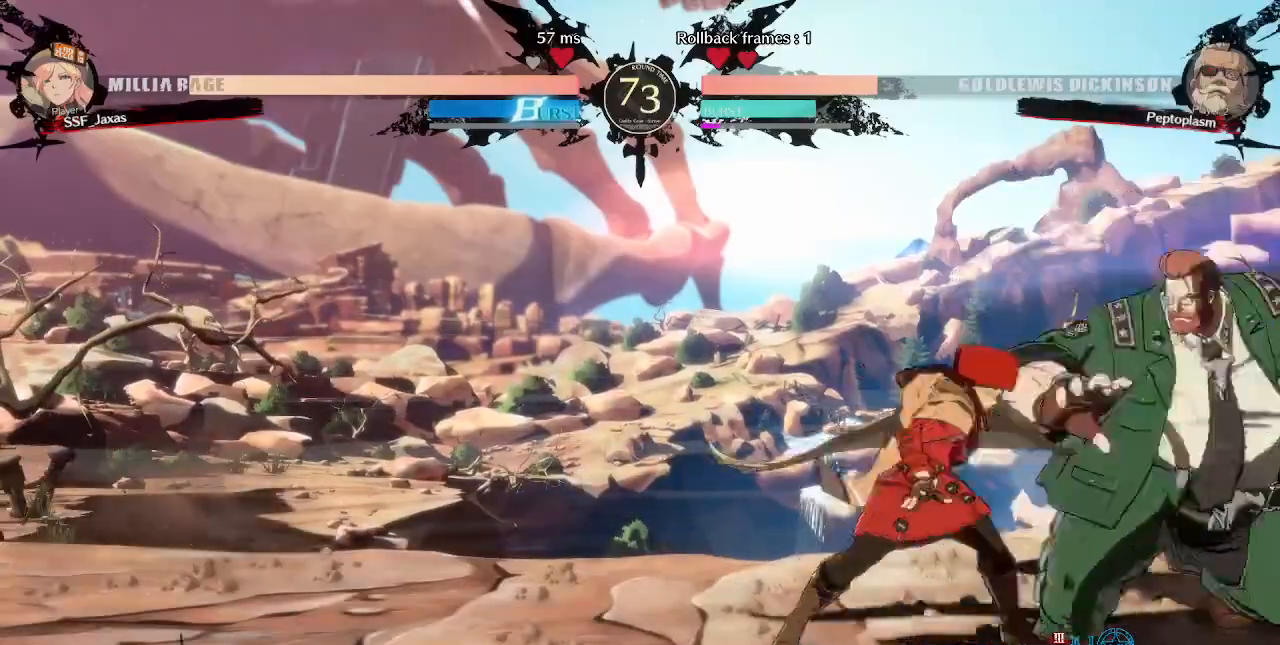
{"dt_ms": 480, "buttons": [], "events": [[40, "DPAD_DOWN", "down"], [120, "SQUARE", "down"], [200, "SQUARE", "up"], [280, "R2", "down"], [440, "R2", "up"], [480, "DPAD_DOWN", "up"]]}
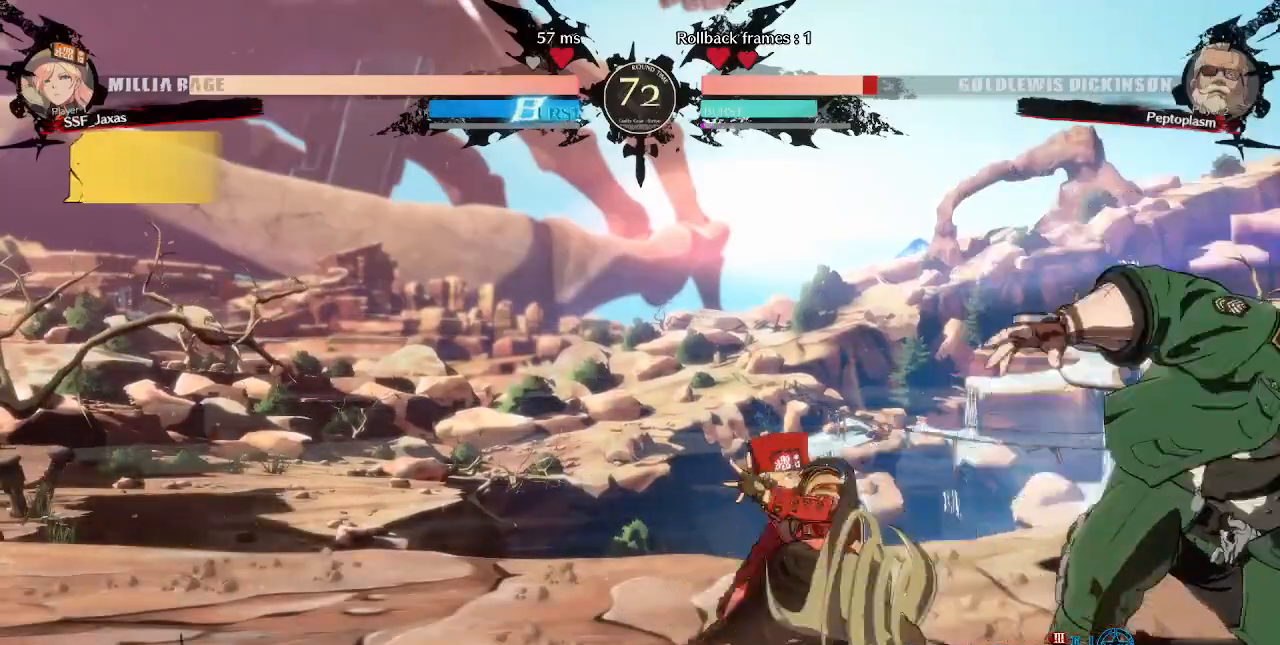
{"dt_ms": 520, "buttons": [], "events": [[120, "DPAD_DOWN", "down"], [160, "DPAD_RIGHT", "down"], [200, "DPAD_DOWN", "up"], [200, "R1", "down"], [320, "DPAD_RIGHT", "up"], [320, "R1", "up"]]}
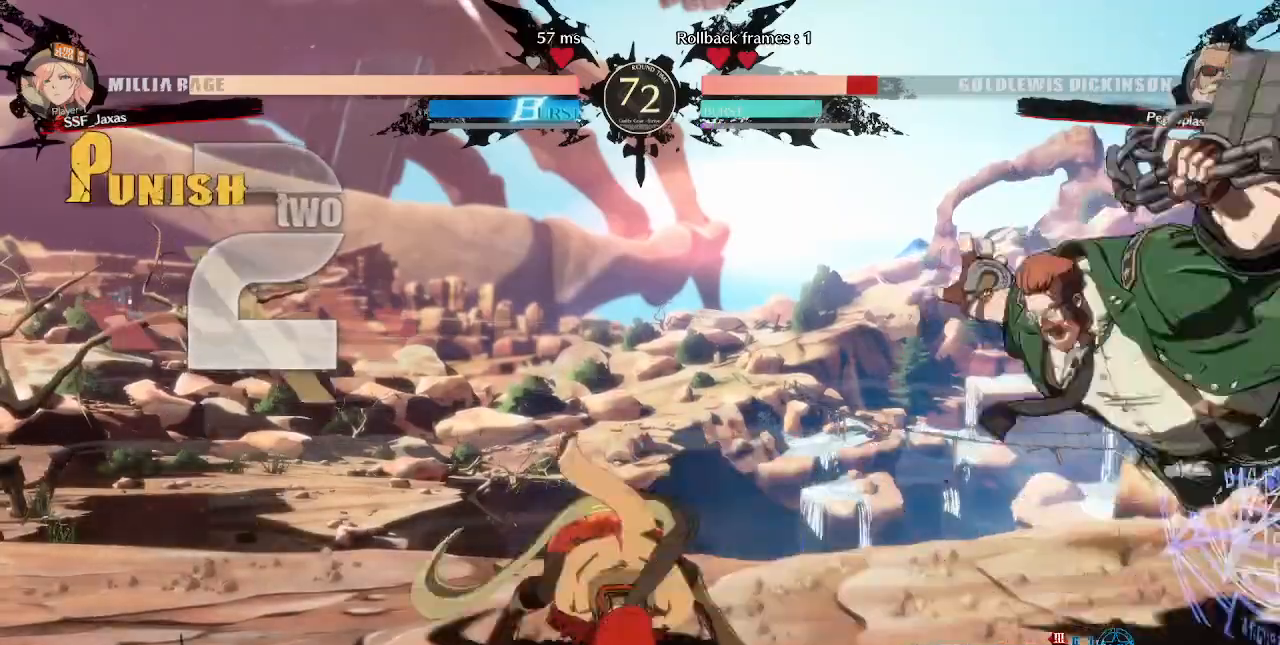
{"dt_ms": 480, "buttons": [], "events": []}
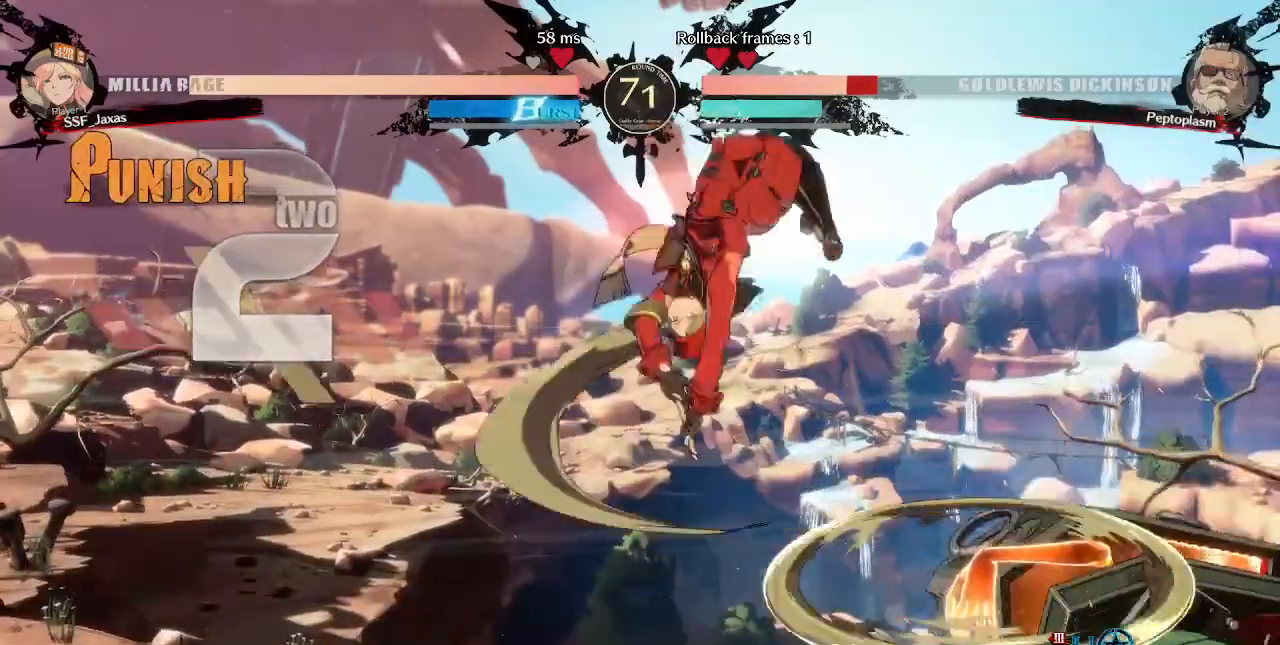
{"dt_ms": 520, "buttons": ["DPAD_RIGHT"], "events": [[440, "DPAD_RIGHT", "down"]]}
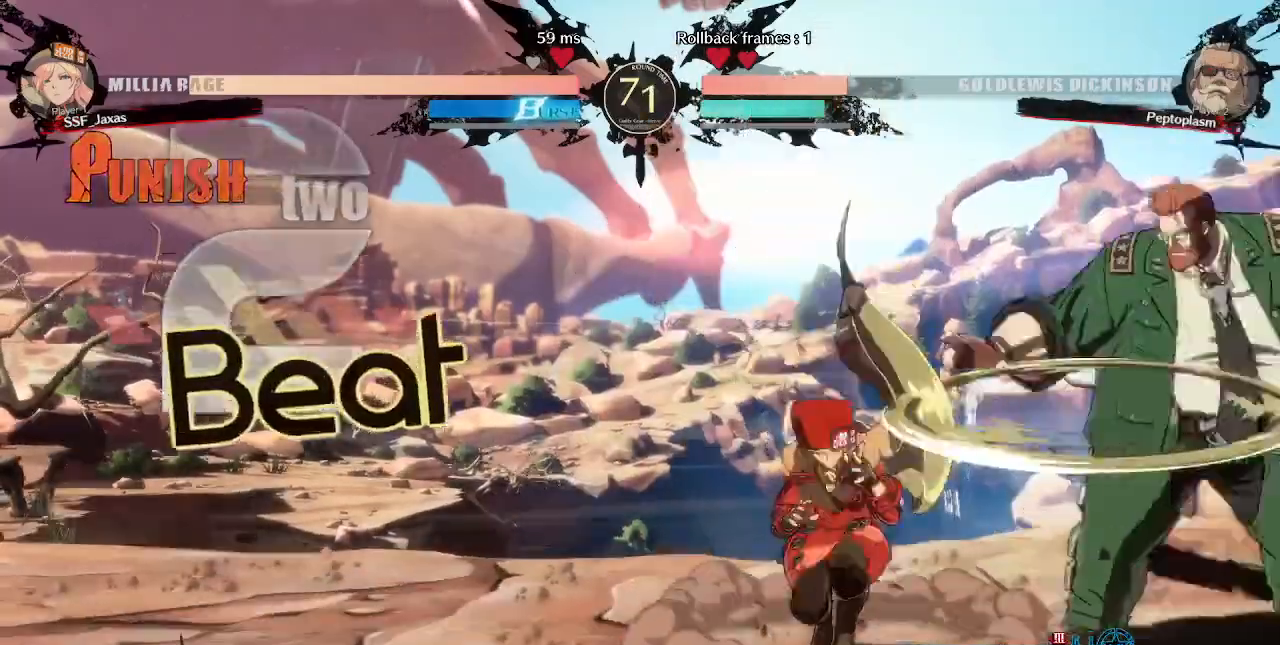
{"dt_ms": 480, "buttons": [], "events": [[240, "DPAD_RIGHT", "up"], [280, "TRIANGLE", "down"], [400, "TRIANGLE", "up"]]}